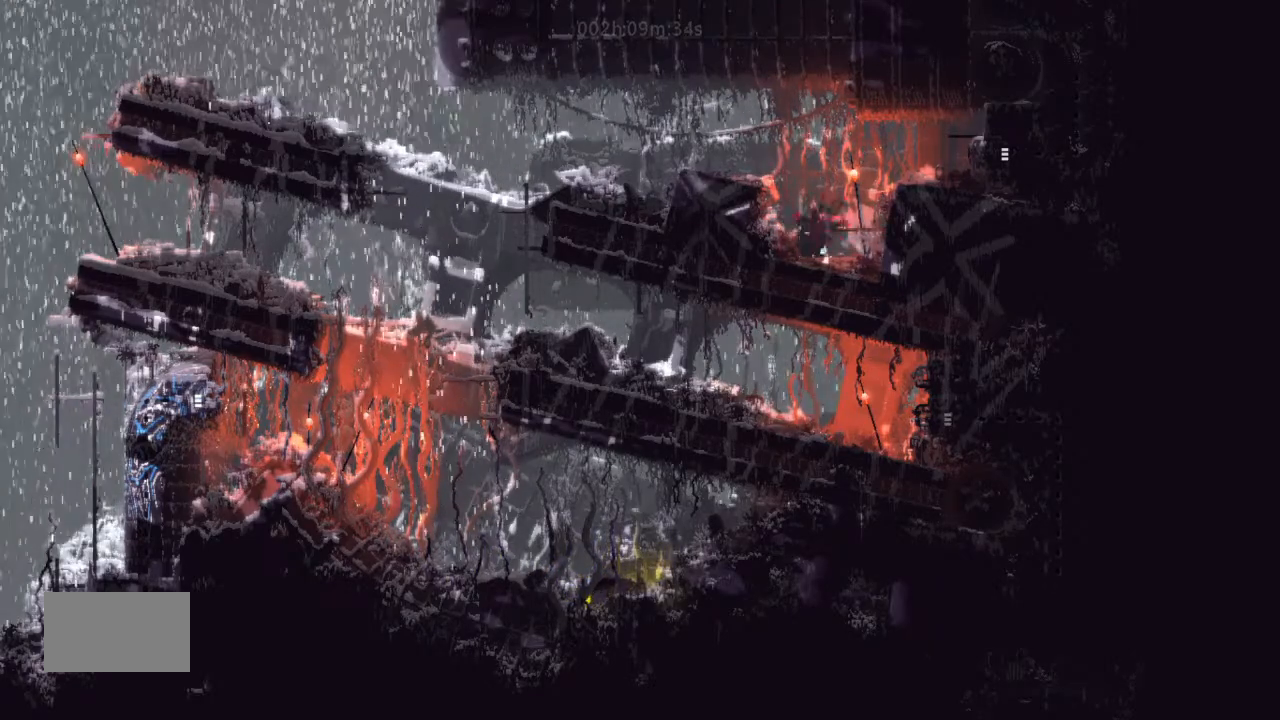
Gameplay with keyboard and mouse; each line is a JSON object with the keys held at the frame after it. "events" lists presses ("down") and releases ("up") of "down", "g", "j", "left", "right", "t" and "up" between this image and that frame as [ms after this image, input, new state], when the widget could be followed in between. No other keys are recorded. Mouse buttons are not recorded. Not read: mouse_move.
{"keys": ["g"], "events": []}
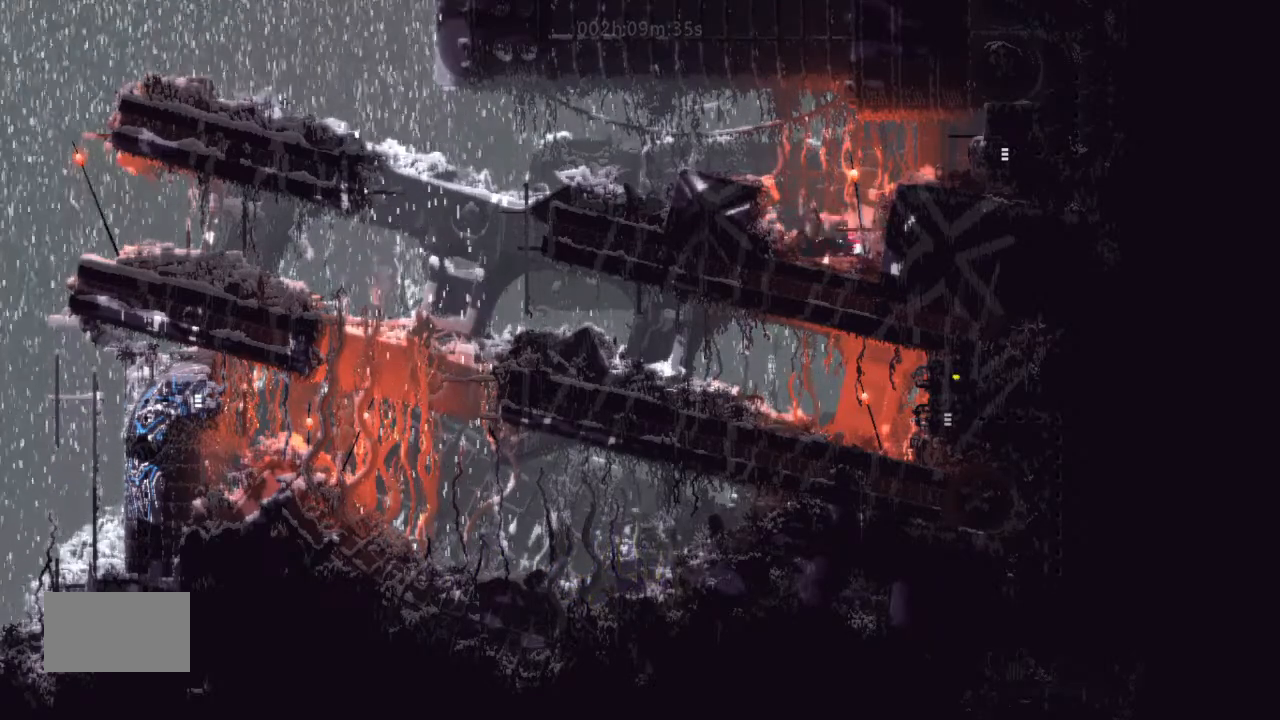
{"keys": ["g"], "events": []}
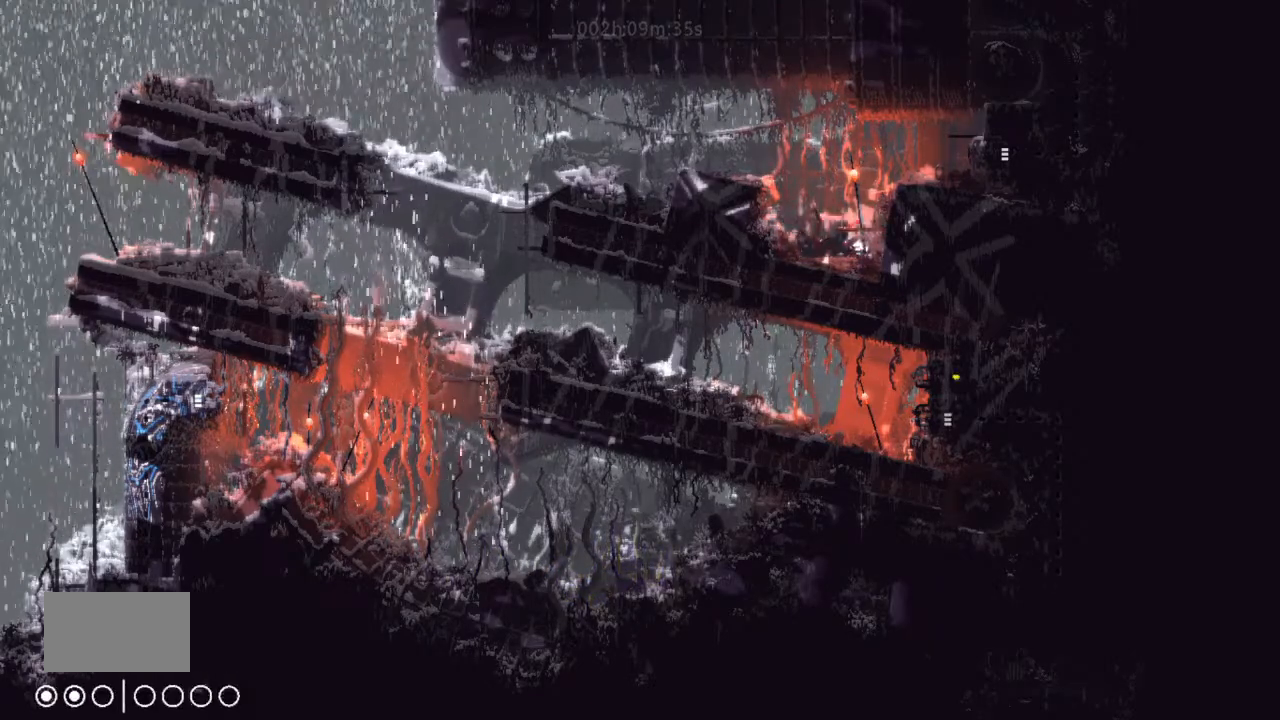
{"keys": ["g"], "events": []}
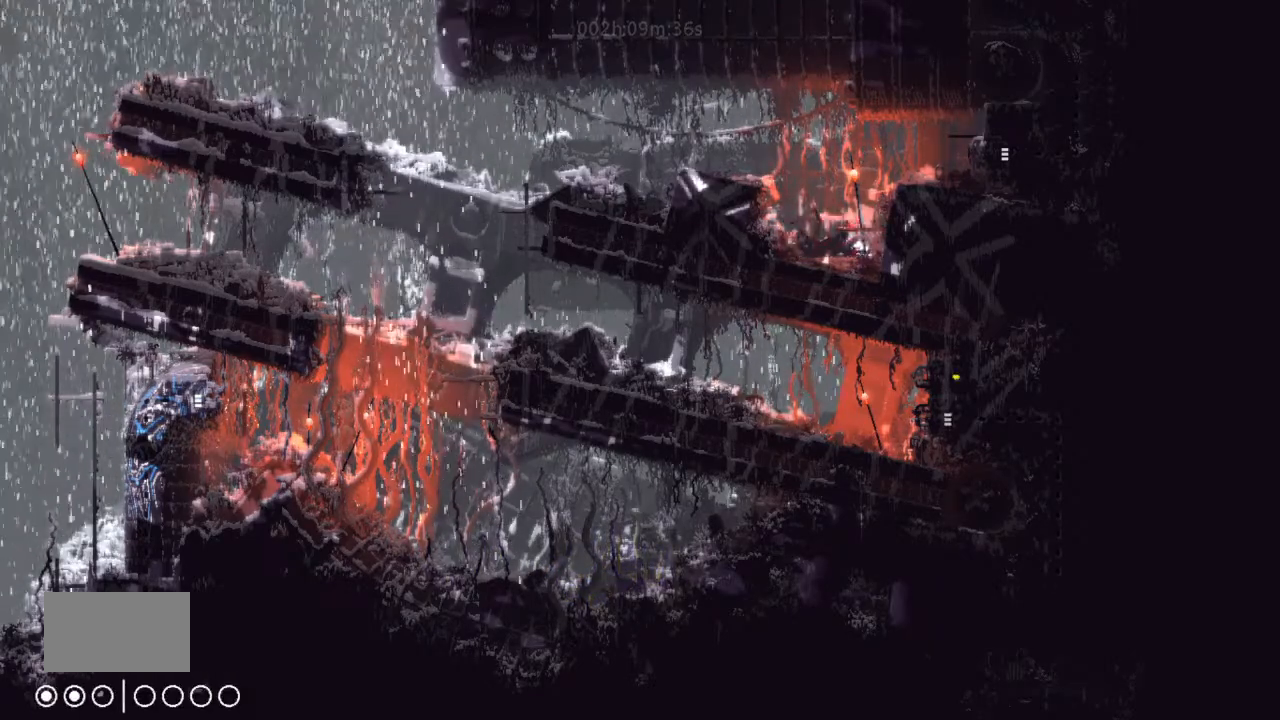
{"keys": ["g"], "events": []}
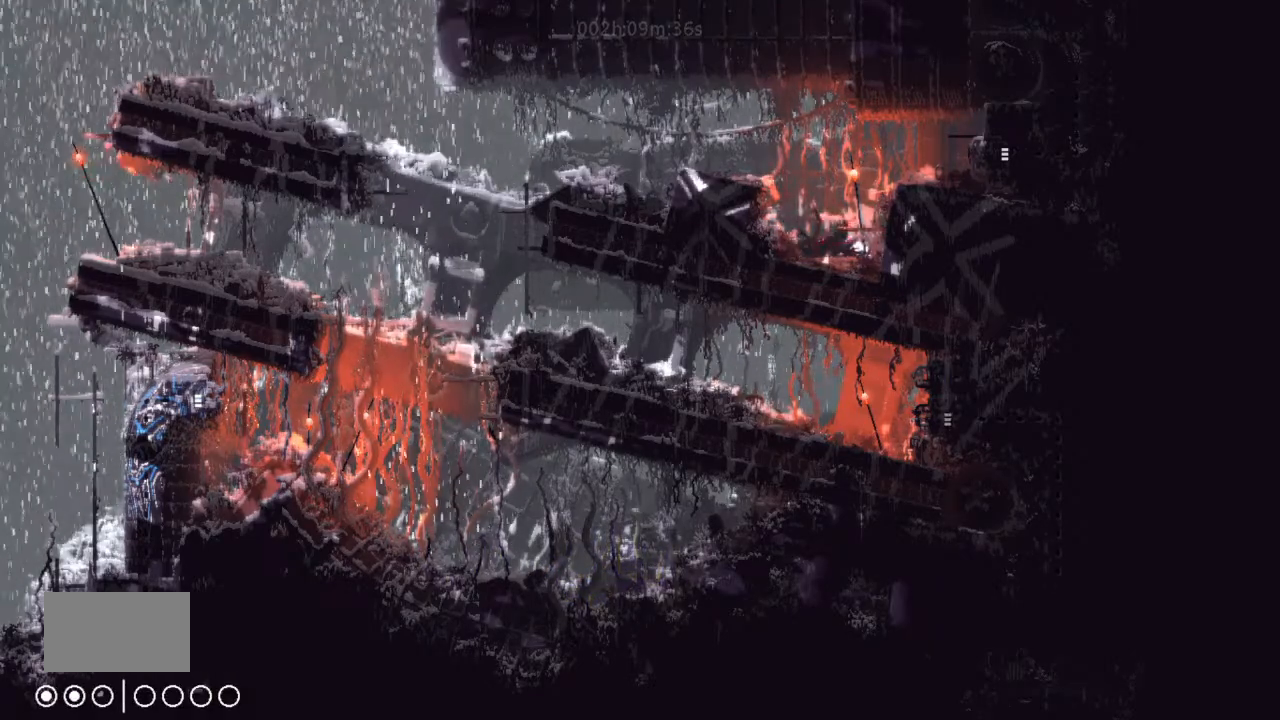
{"keys": ["g"], "events": []}
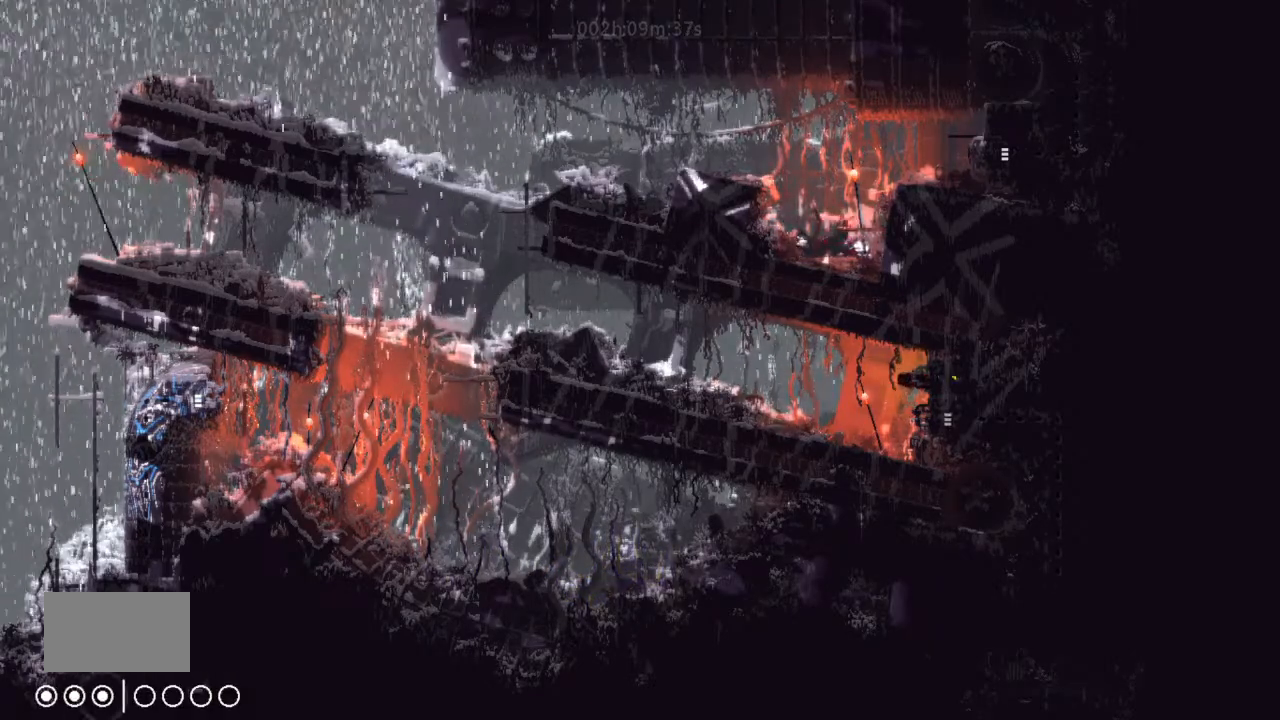
{"keys": ["g"], "events": []}
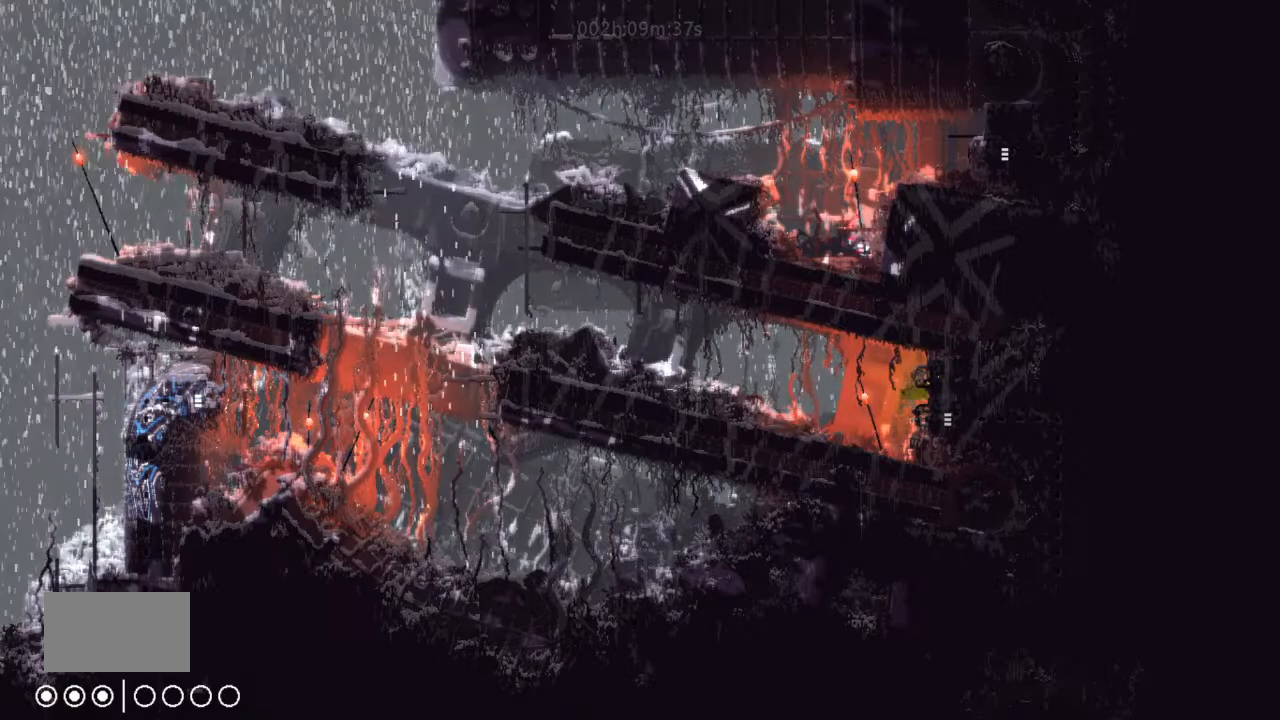
{"keys": ["g", "j"], "events": [[367, "j", "down"]]}
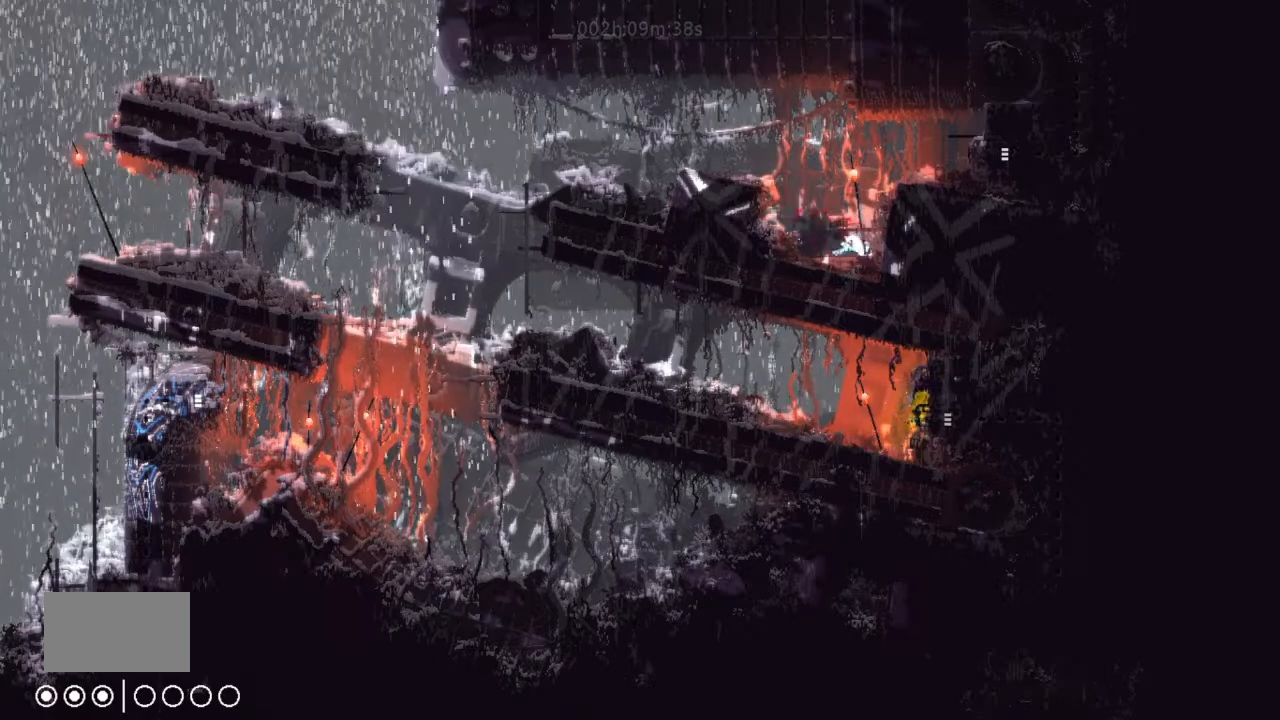
{"keys": ["j", "right"], "events": [[67, "right", "down"], [167, "g", "up"], [200, "j", "up"], [334, "up", "down"], [400, "j", "down"], [467, "up", "up"]]}
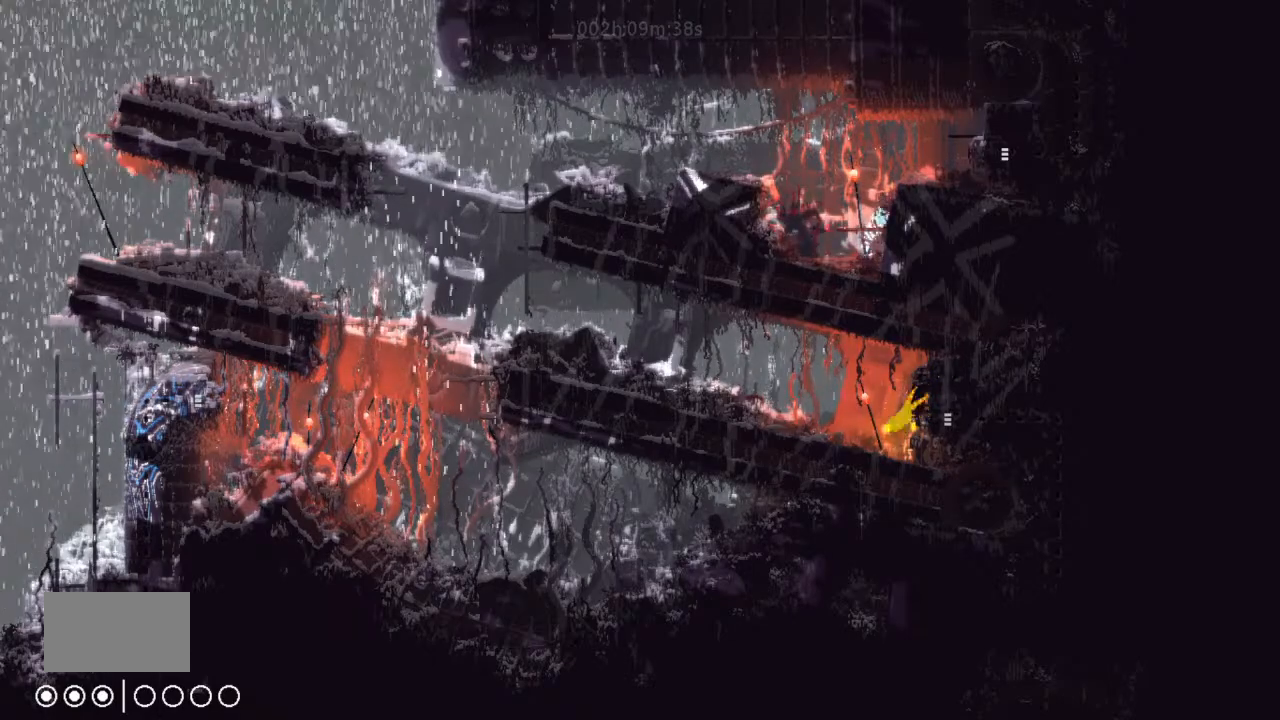
{"keys": ["right"], "events": [[167, "right", "up"], [200, "j", "up"], [300, "right", "down"]]}
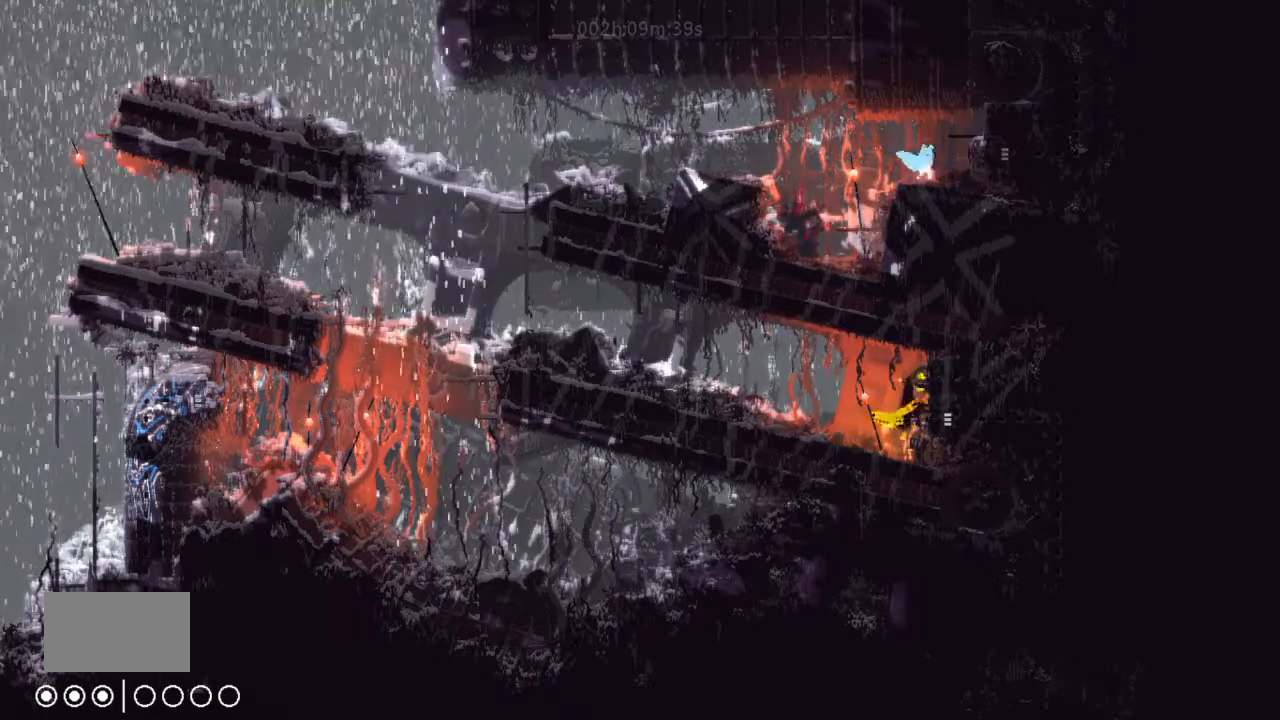
{"keys": ["right"], "events": [[167, "j", "down"], [300, "j", "up"]]}
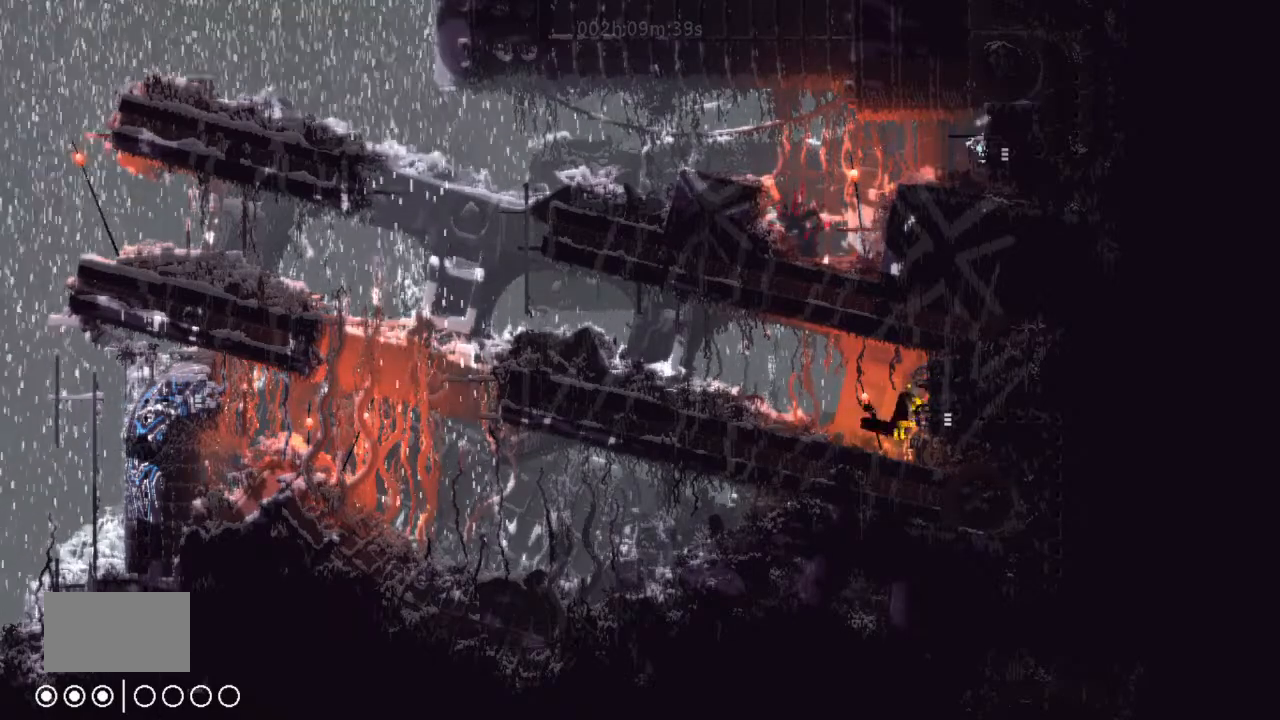
{"keys": ["right"], "events": []}
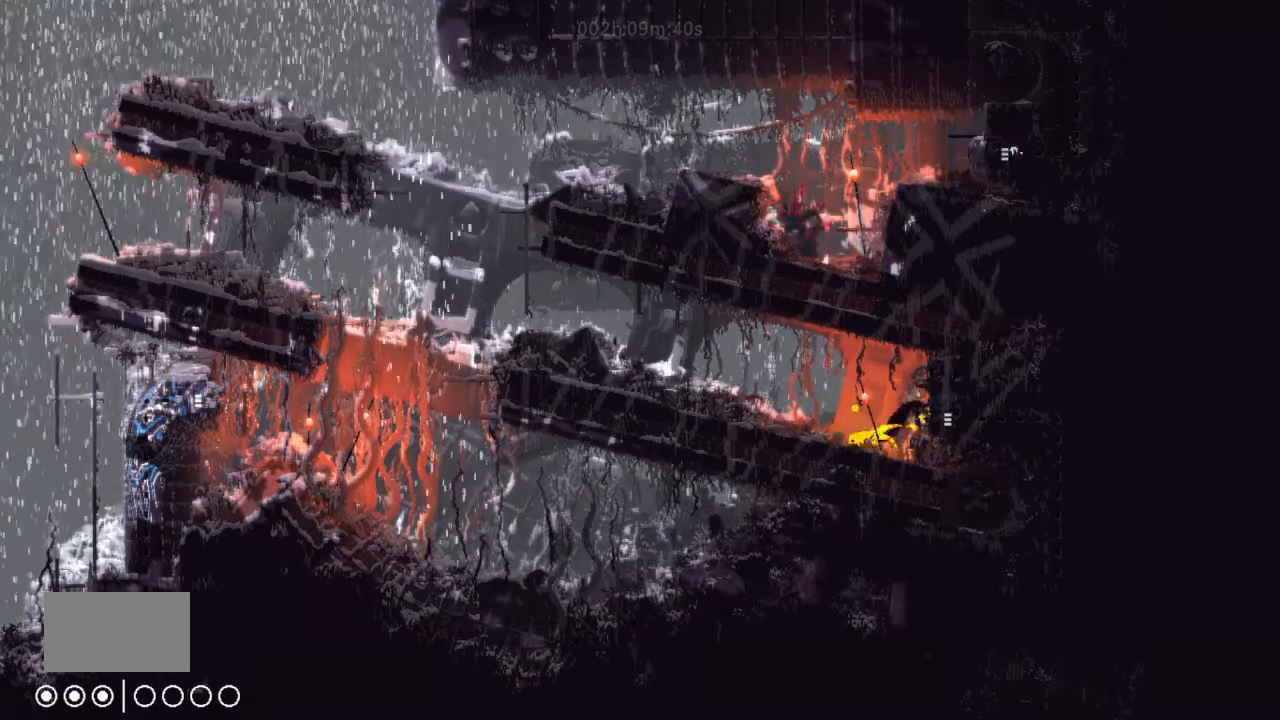
{"keys": ["right"], "events": []}
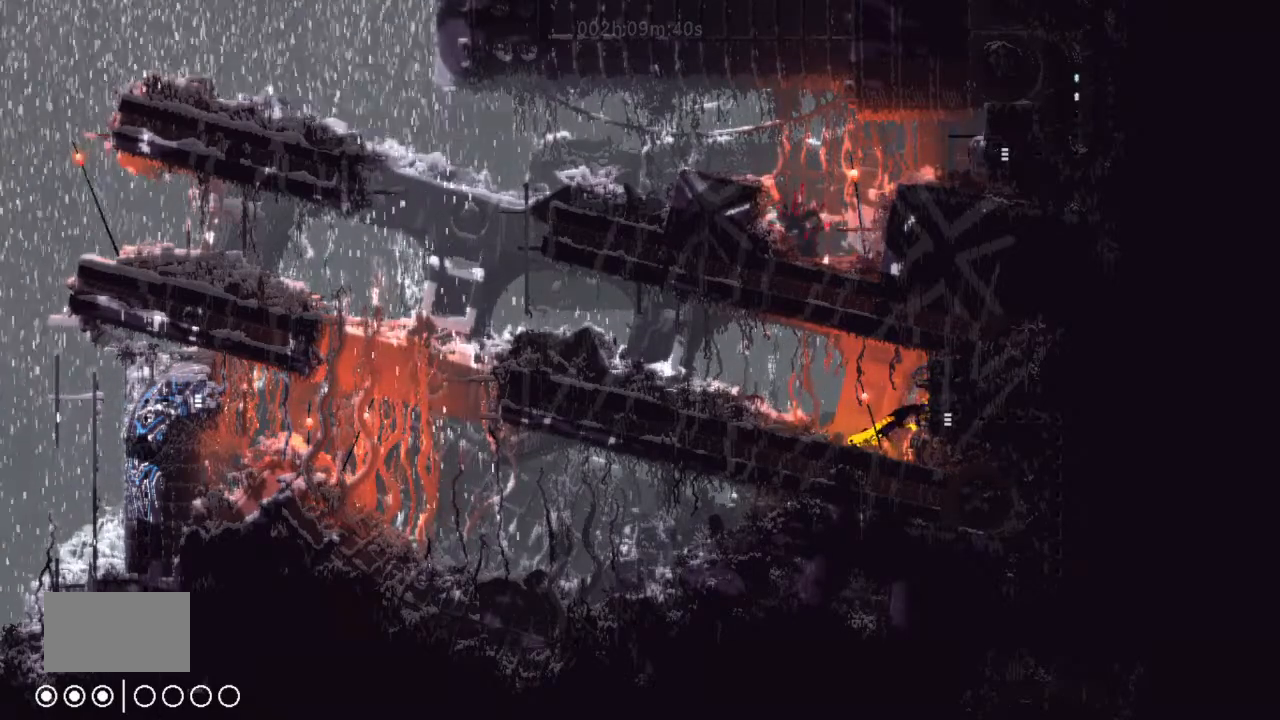
{"keys": ["right"], "events": []}
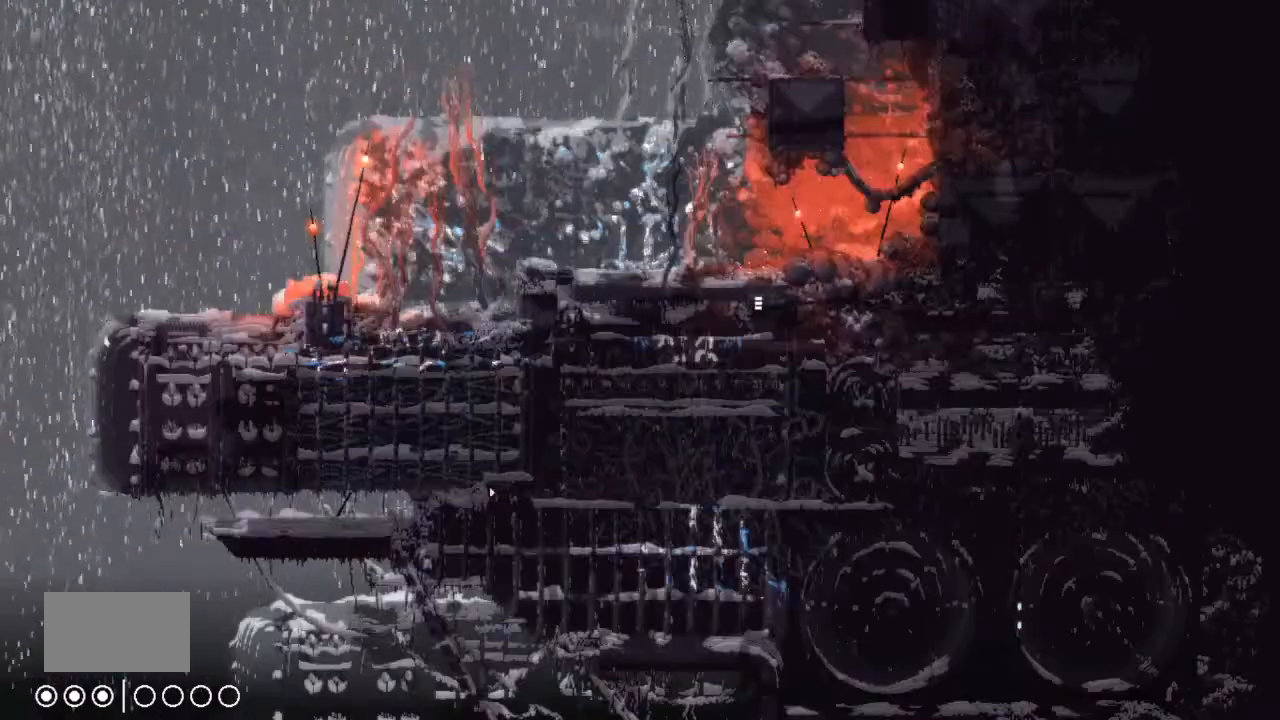
{"keys": ["right"], "events": []}
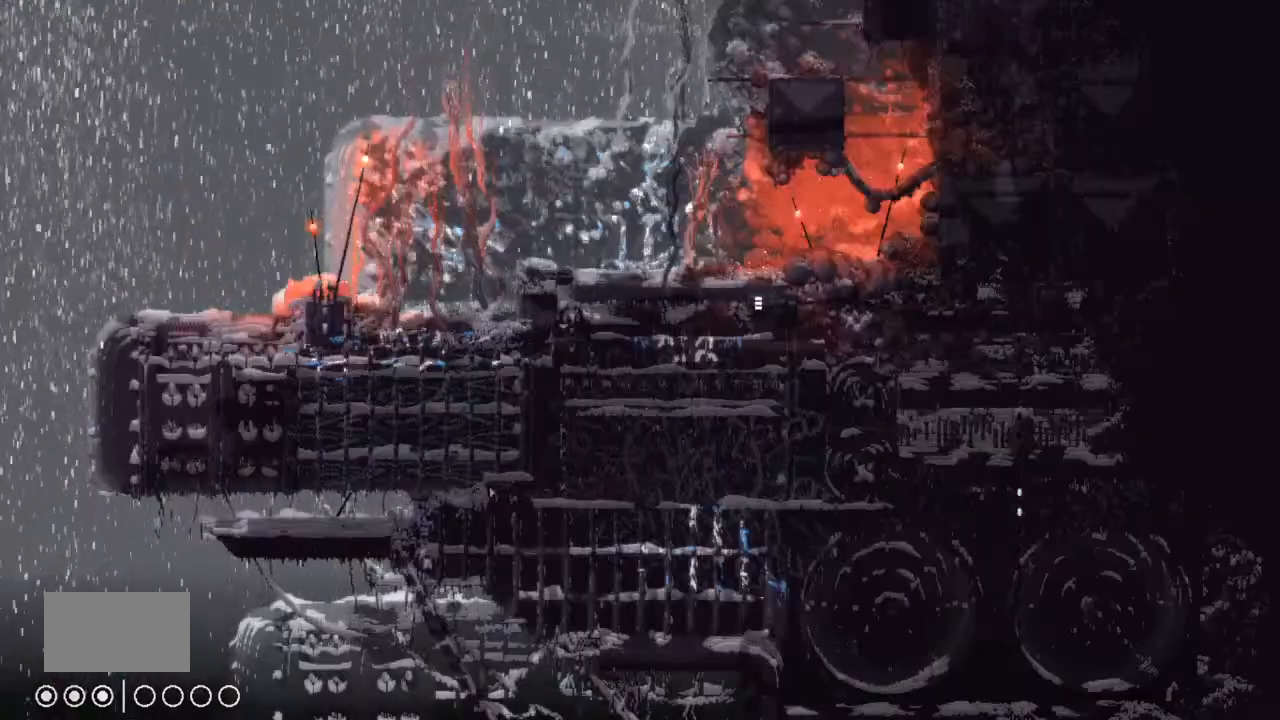
{"keys": ["right"], "events": []}
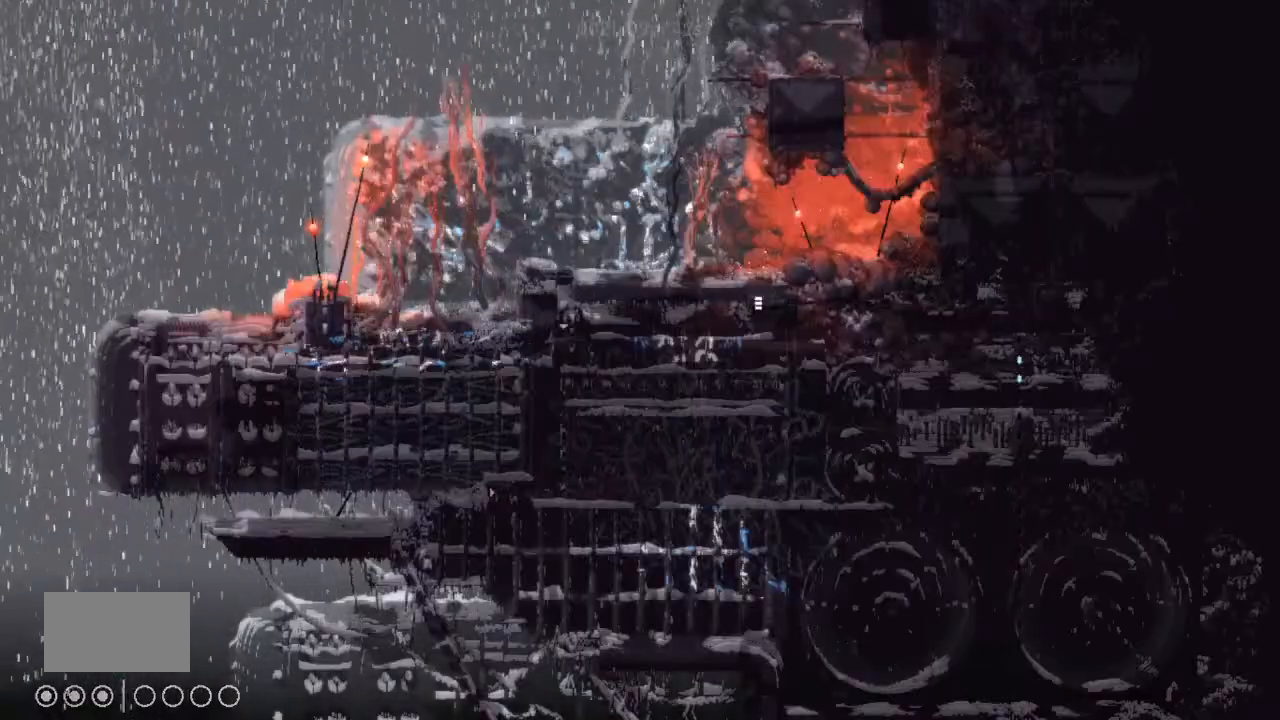
{"keys": ["right"], "events": []}
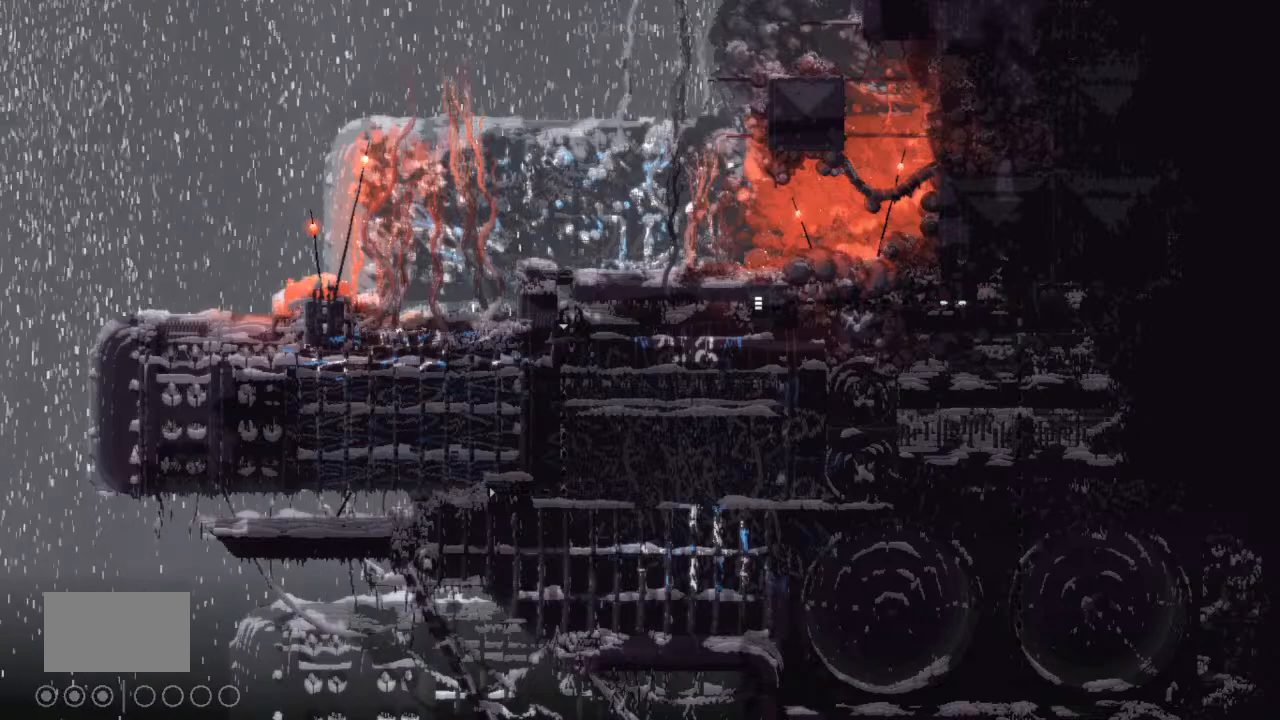
{"keys": ["right"], "events": []}
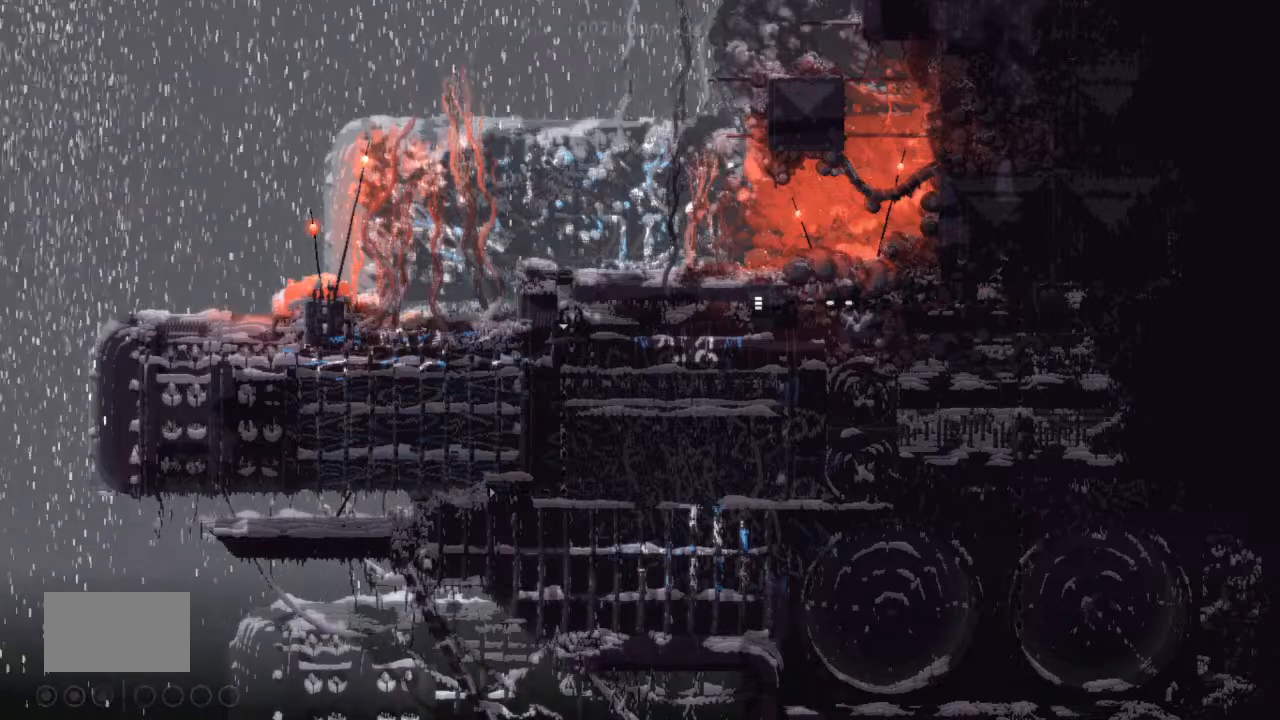
{"keys": ["j", "left"], "events": [[167, "left", "down"], [167, "right", "up"], [234, "j", "down"]]}
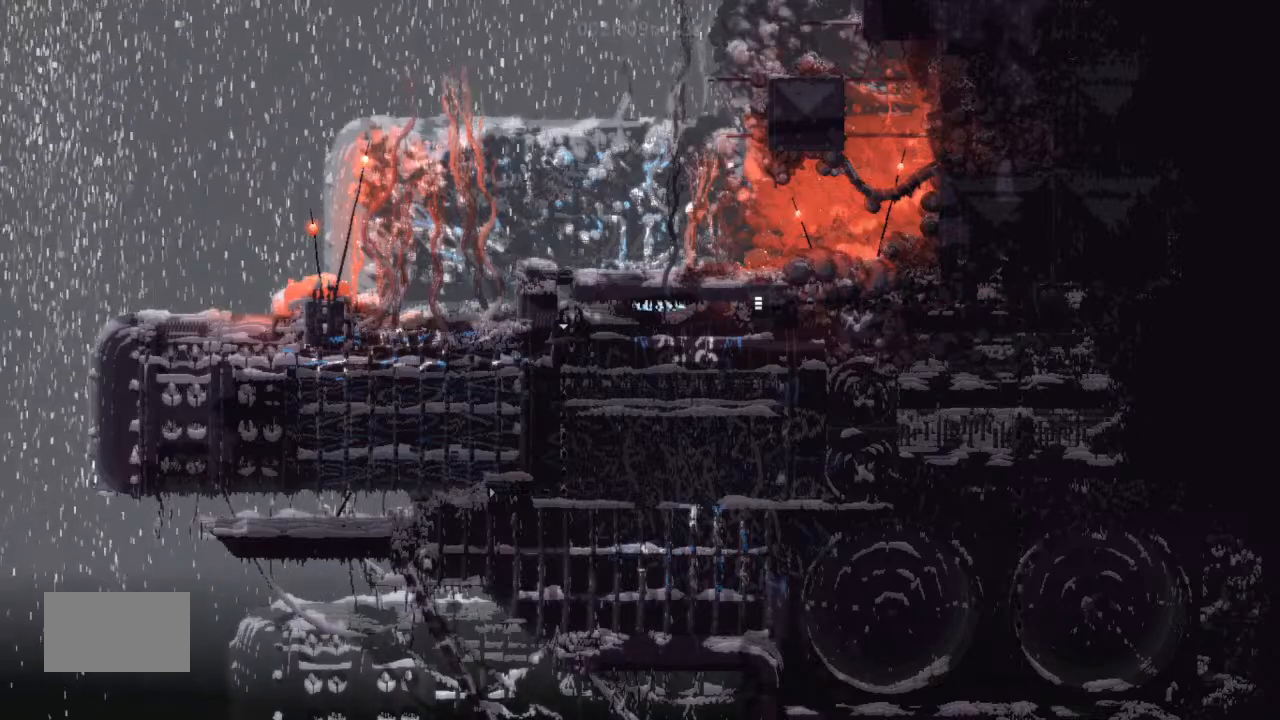
{"keys": ["up"], "events": [[134, "j", "up"], [167, "left", "up"], [167, "up", "down"]]}
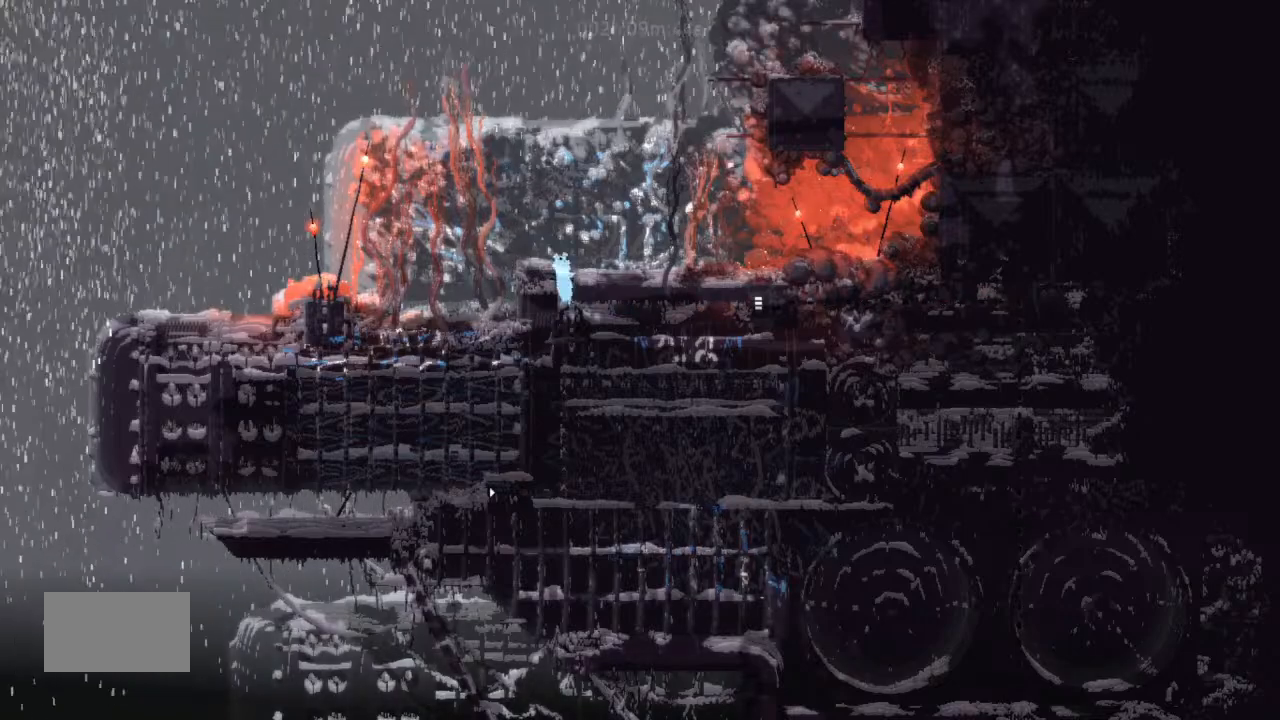
{"keys": ["right"], "events": [[134, "right", "down"], [134, "up", "up"]]}
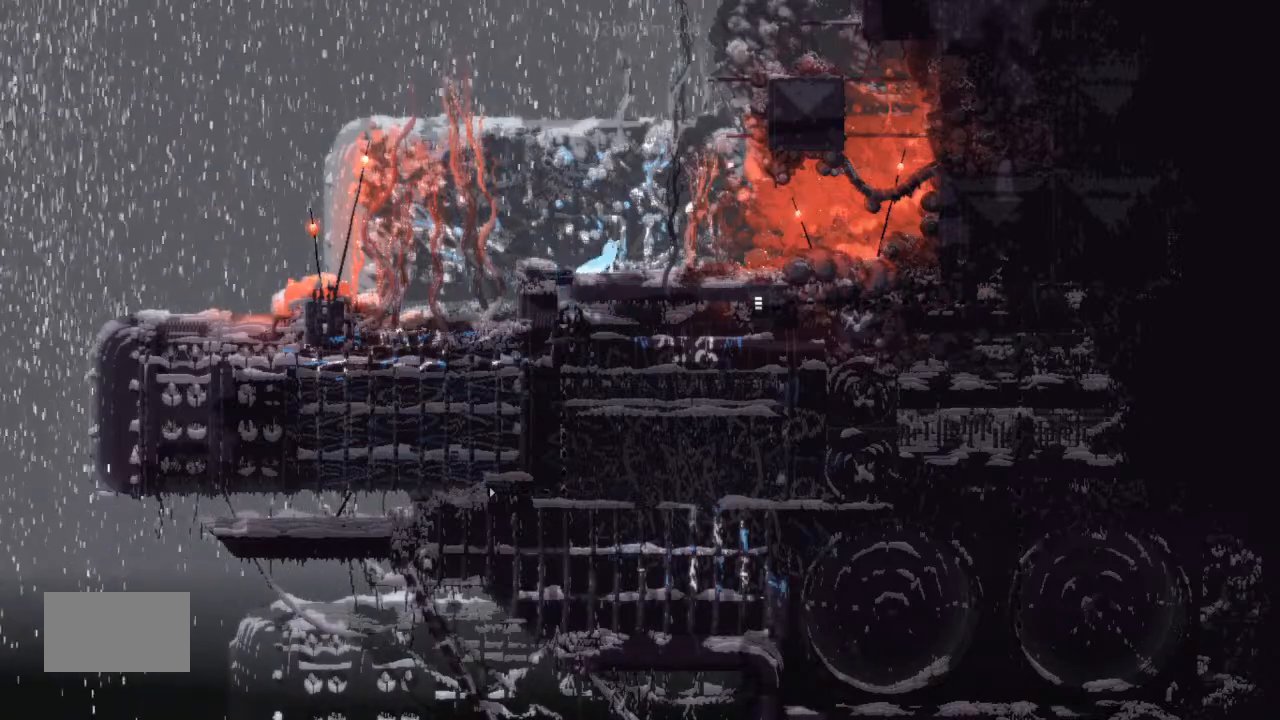
{"keys": ["j", "right", "up"], "events": [[367, "up", "down"], [467, "j", "down"]]}
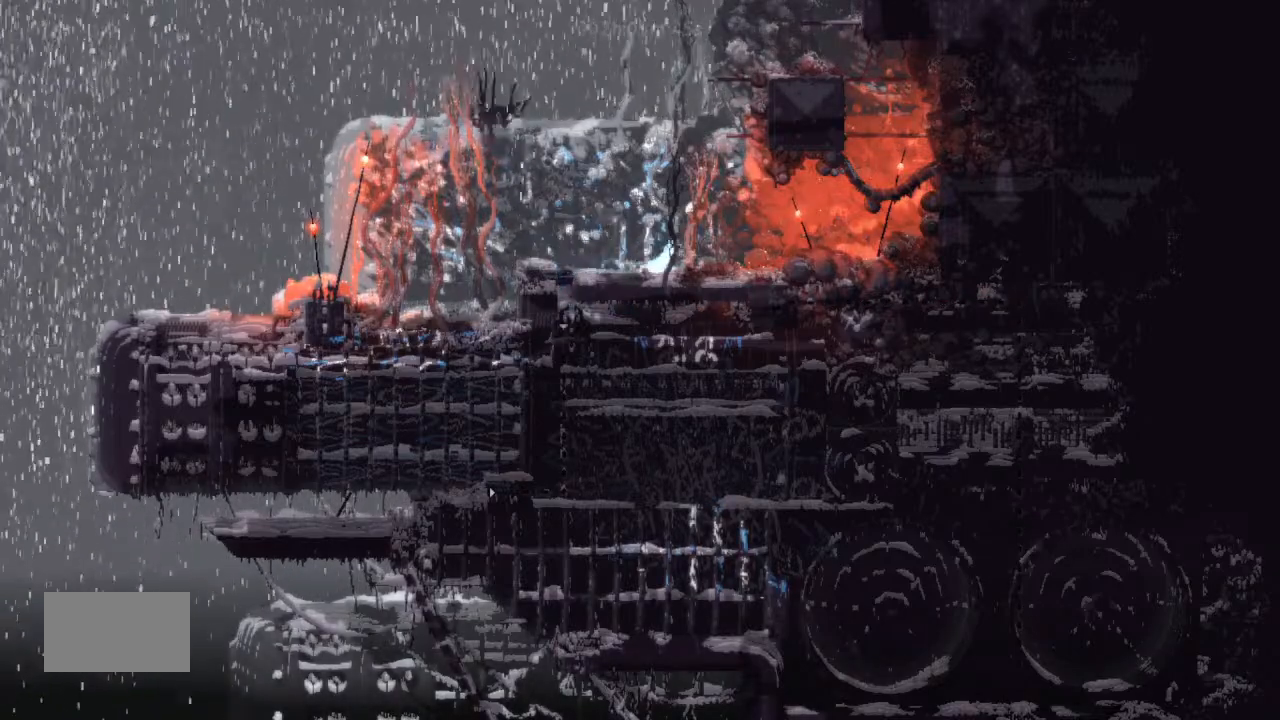
{"keys": ["up"], "events": [[167, "up", "up"], [367, "right", "up"], [400, "up", "down"], [467, "j", "up"]]}
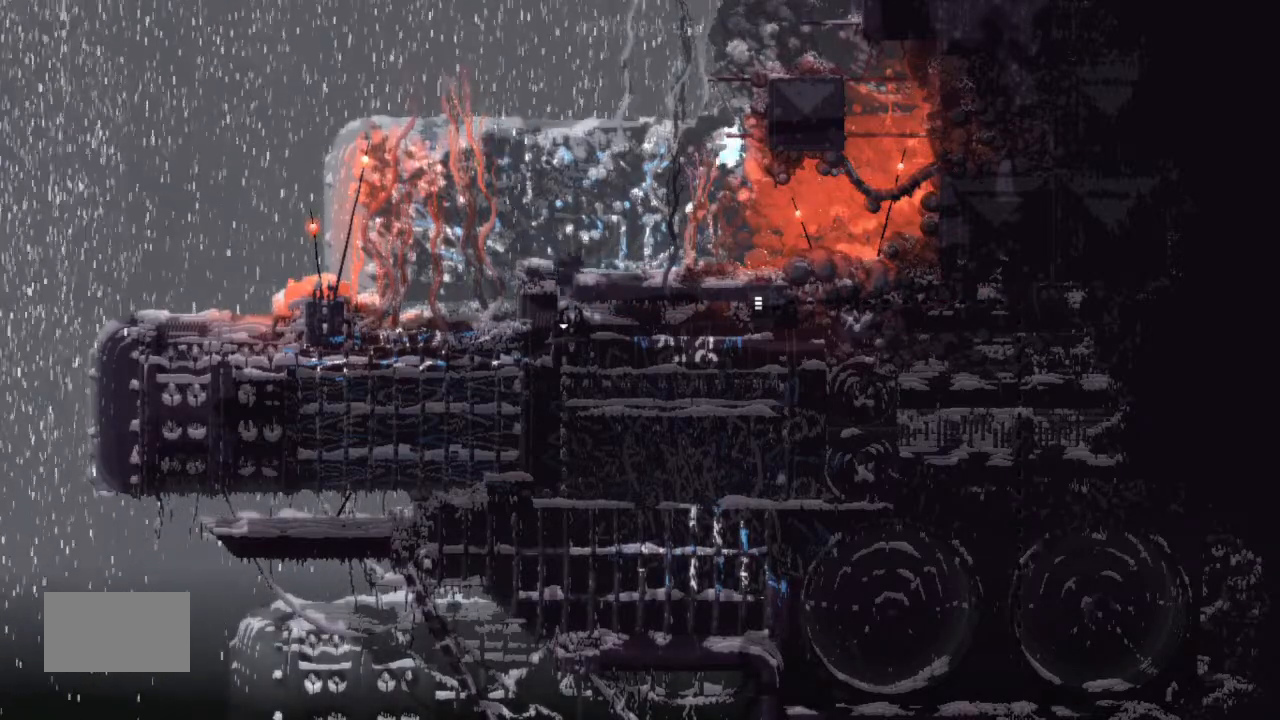
{"keys": ["j"], "events": [[67, "up", "up"], [134, "up", "down"], [300, "up", "up"], [400, "j", "down"]]}
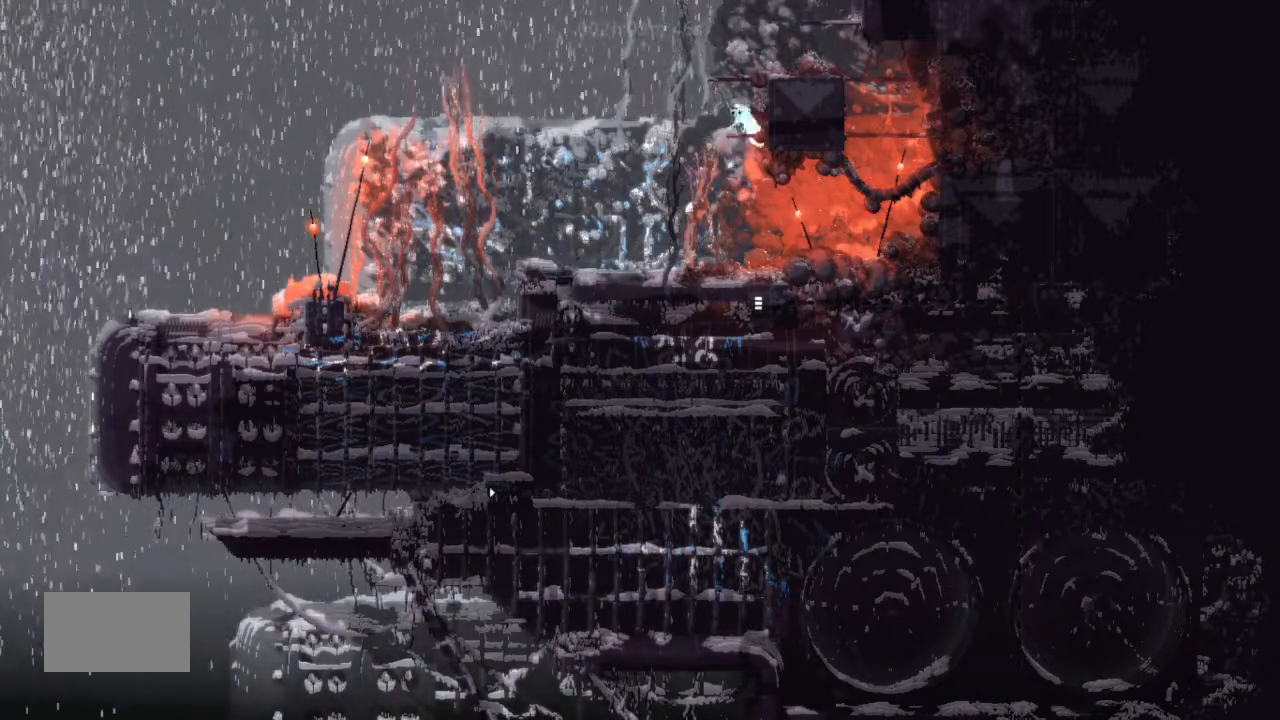
{"keys": [], "events": [[200, "right", "down"], [234, "j", "up"], [300, "right", "up"], [400, "up", "down"], [500, "up", "up"]]}
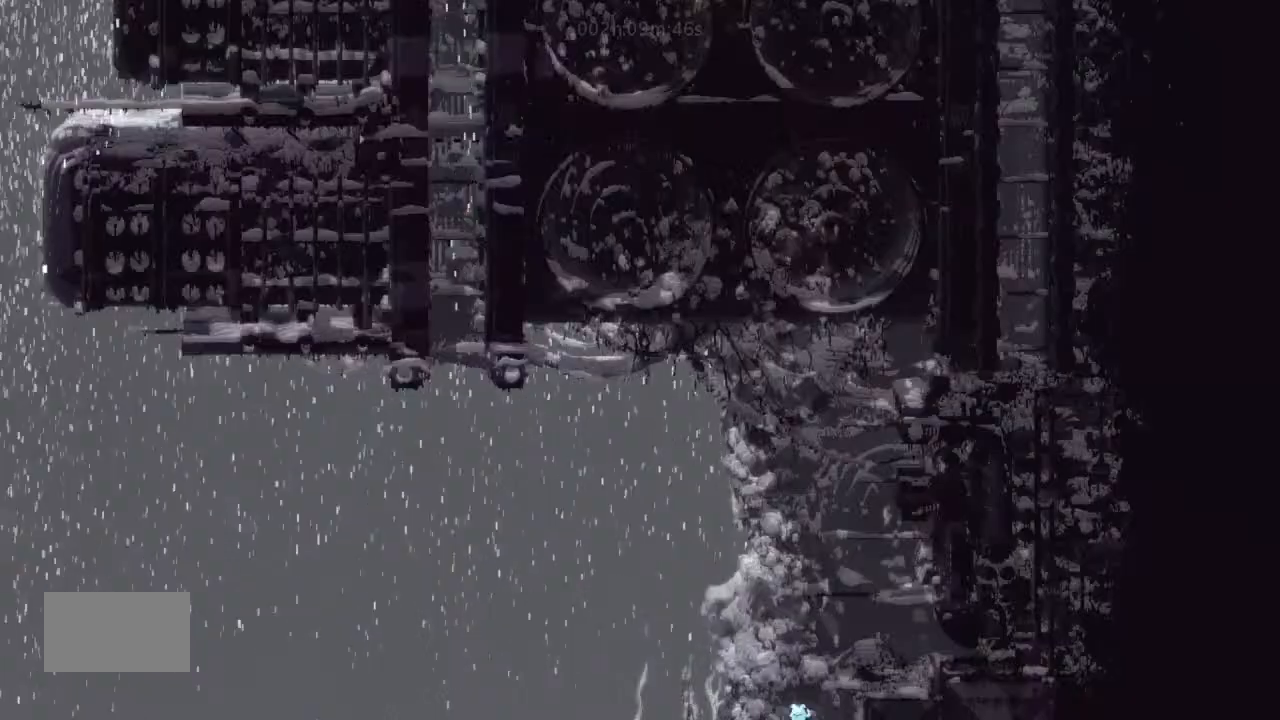
{"keys": ["up"], "events": [[467, "up", "down"]]}
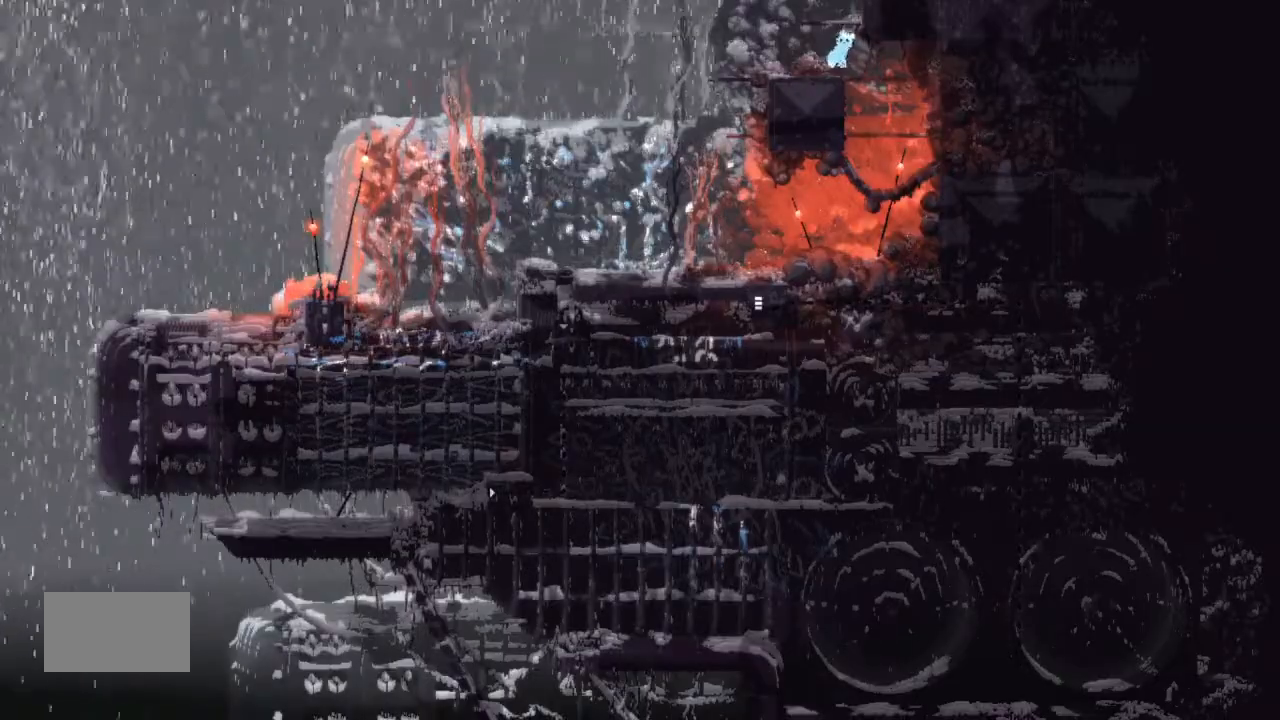
{"keys": ["j"], "events": [[167, "up", "up"], [367, "j", "down"]]}
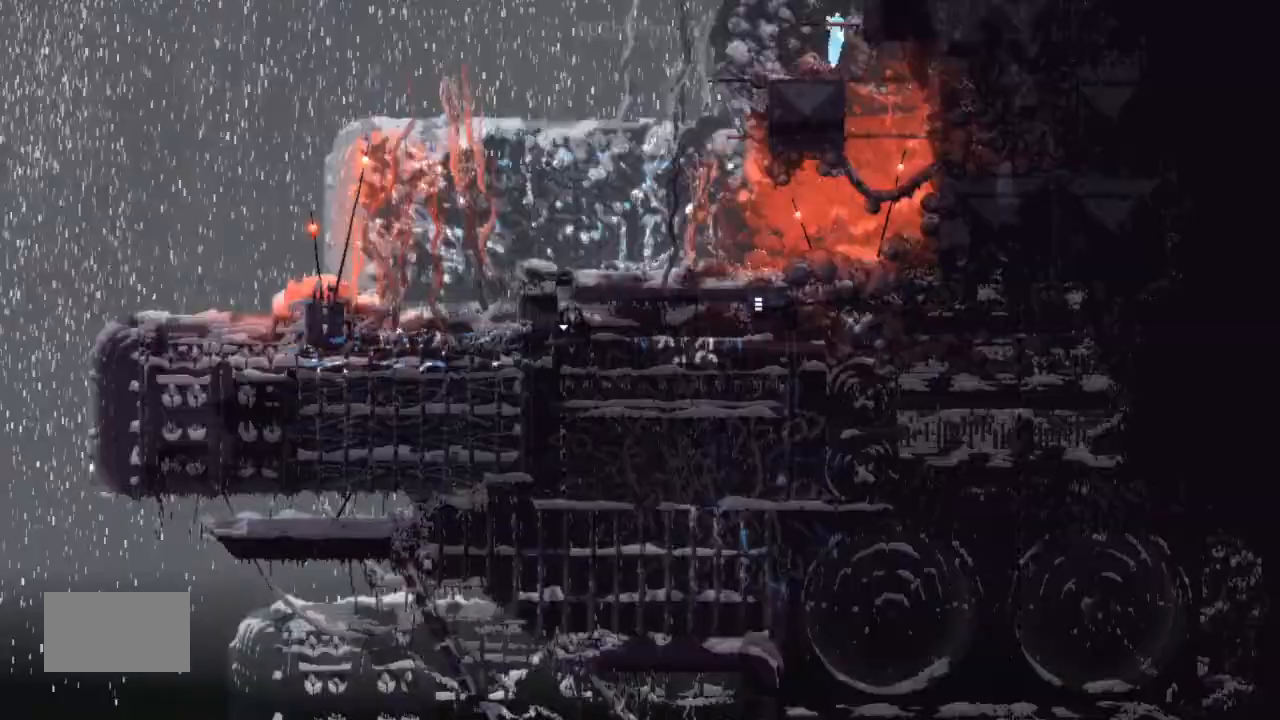
{"keys": ["up"], "events": [[334, "up", "down"], [367, "j", "up"]]}
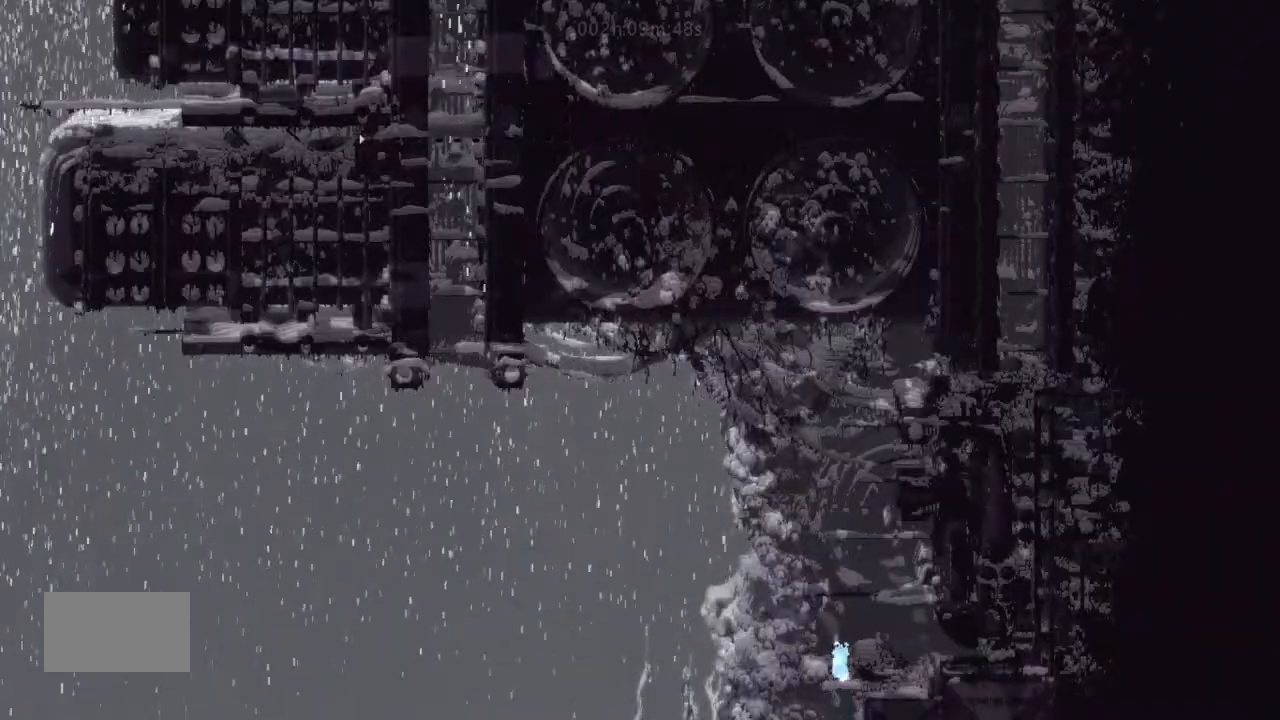
{"keys": [], "events": [[67, "right", "down"], [67, "up", "up"], [134, "right", "up"], [134, "up", "down"], [500, "up", "up"]]}